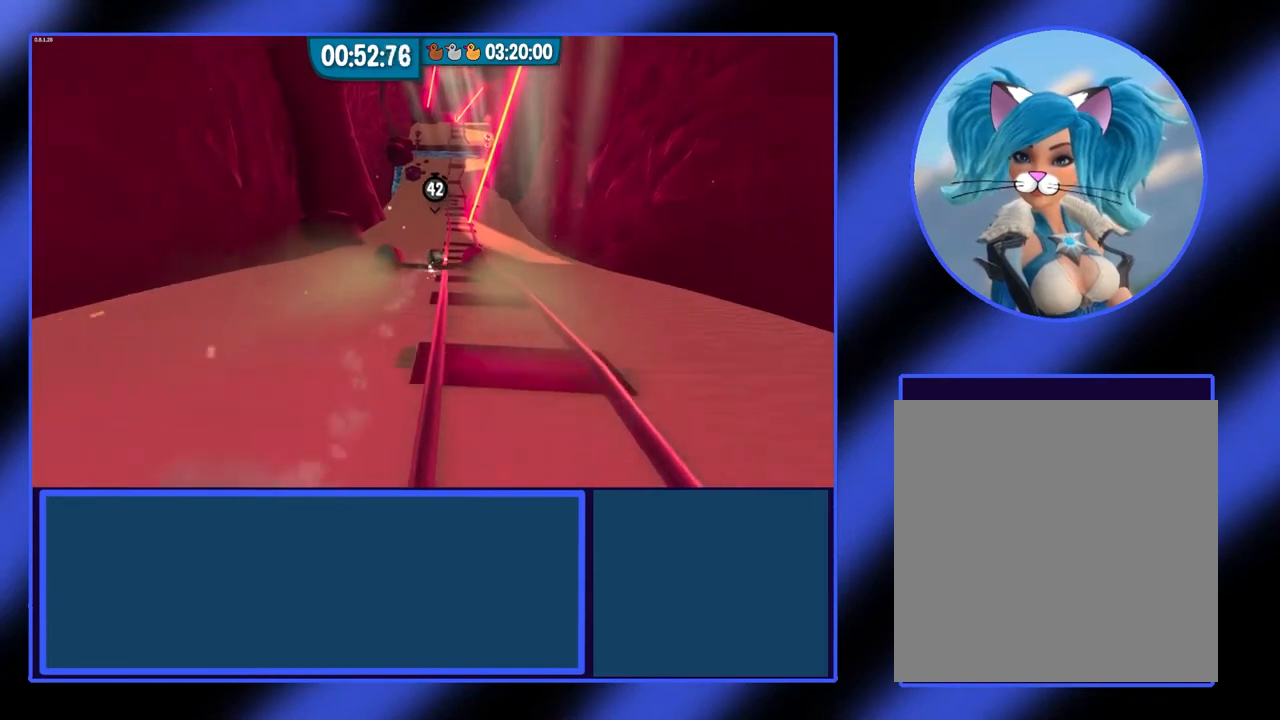
Gameplay with a controller (Xbox layout); each line is a JSON object with the inputs held at the frame after it. "events" lists button and stick changes between this image and that frame as [ms after this image, input, new state], when the widget could be followed in between. Not read: L3 R3 TOUCHPAD other_buttons right_stick.
{"buttons": [], "left_stick": "up", "events": [[133, "left_stick", "up"]]}
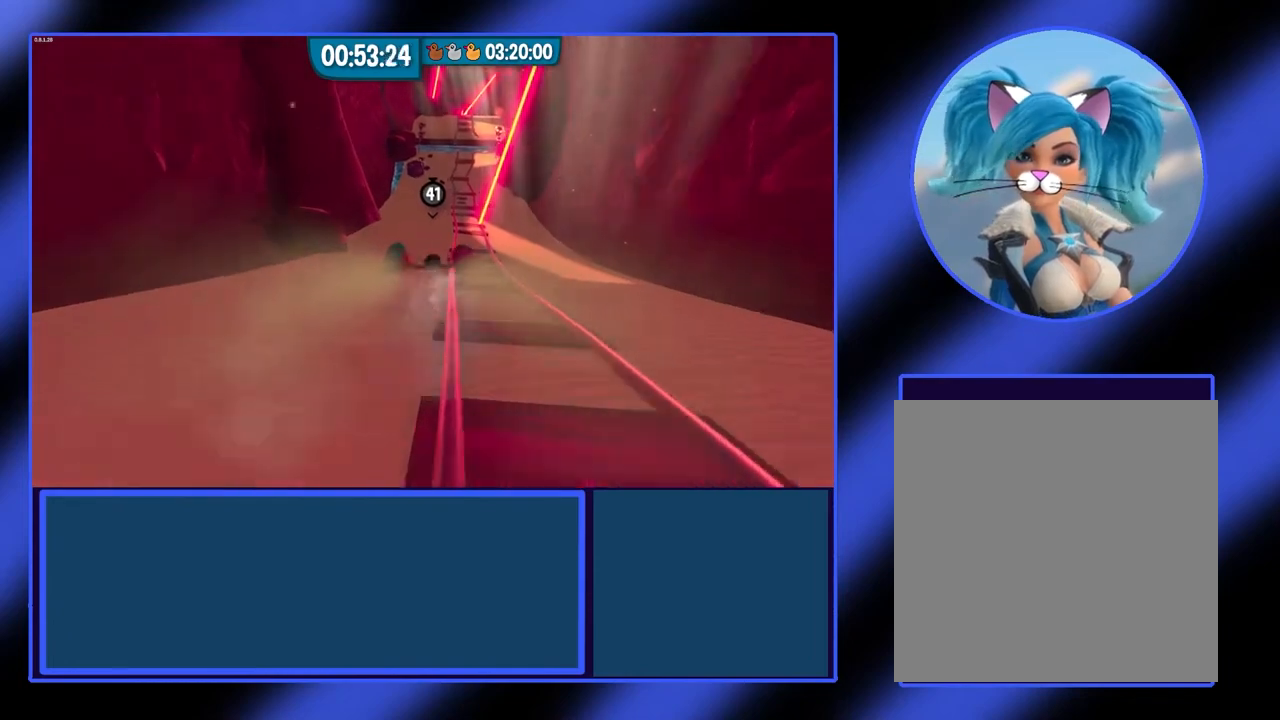
{"buttons": [], "left_stick": "up-left", "events": [[500, "left_stick", "up-left"]]}
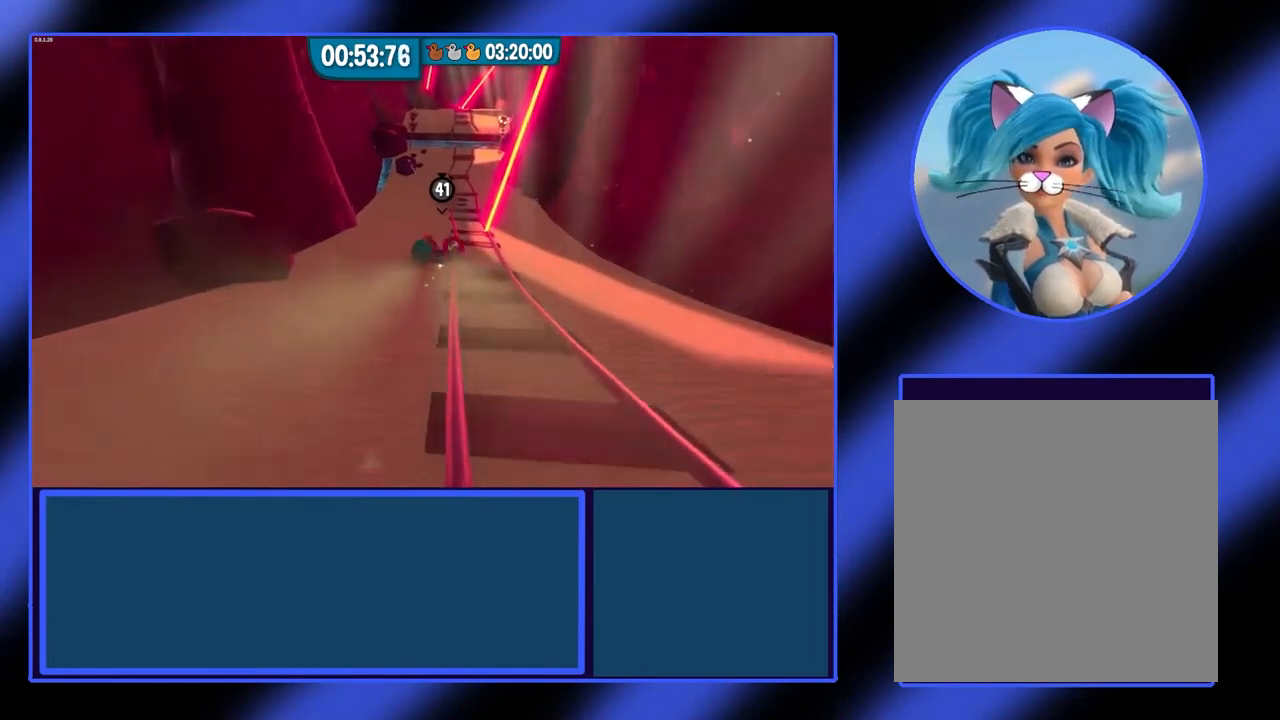
{"buttons": [], "left_stick": "up", "events": [[300, "left_stick", "up"]]}
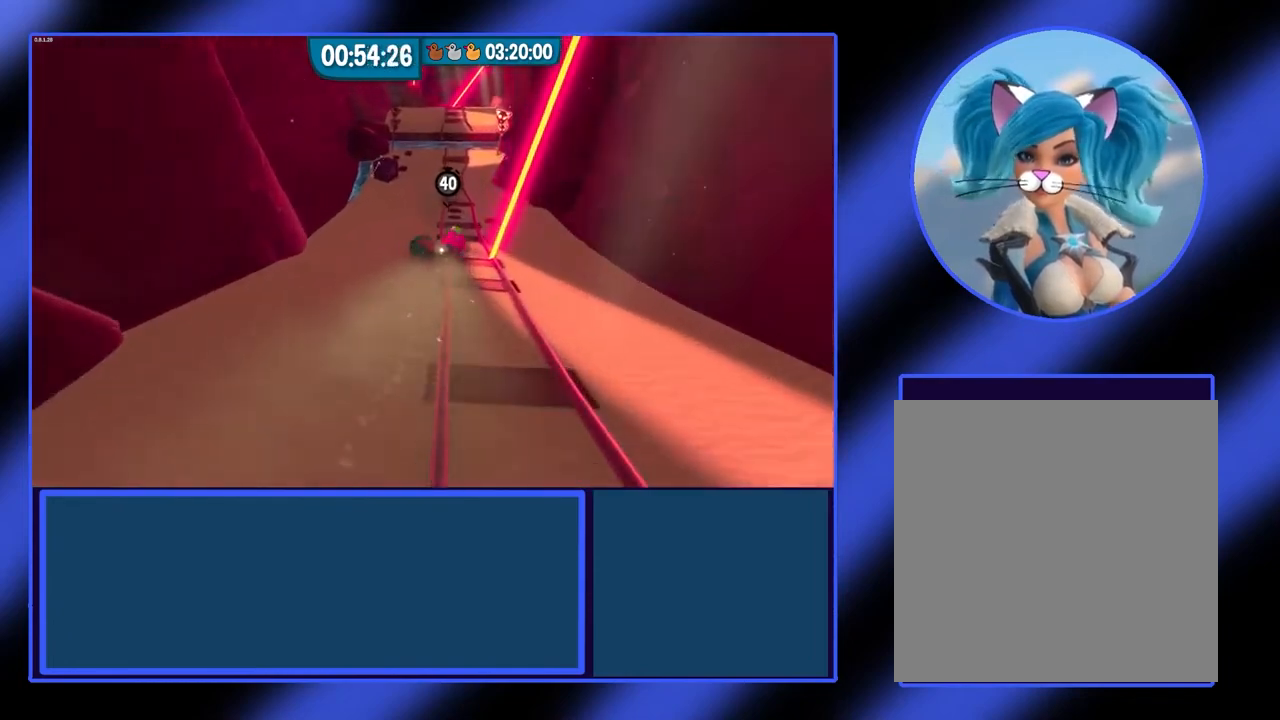
{"buttons": [], "left_stick": "up", "events": []}
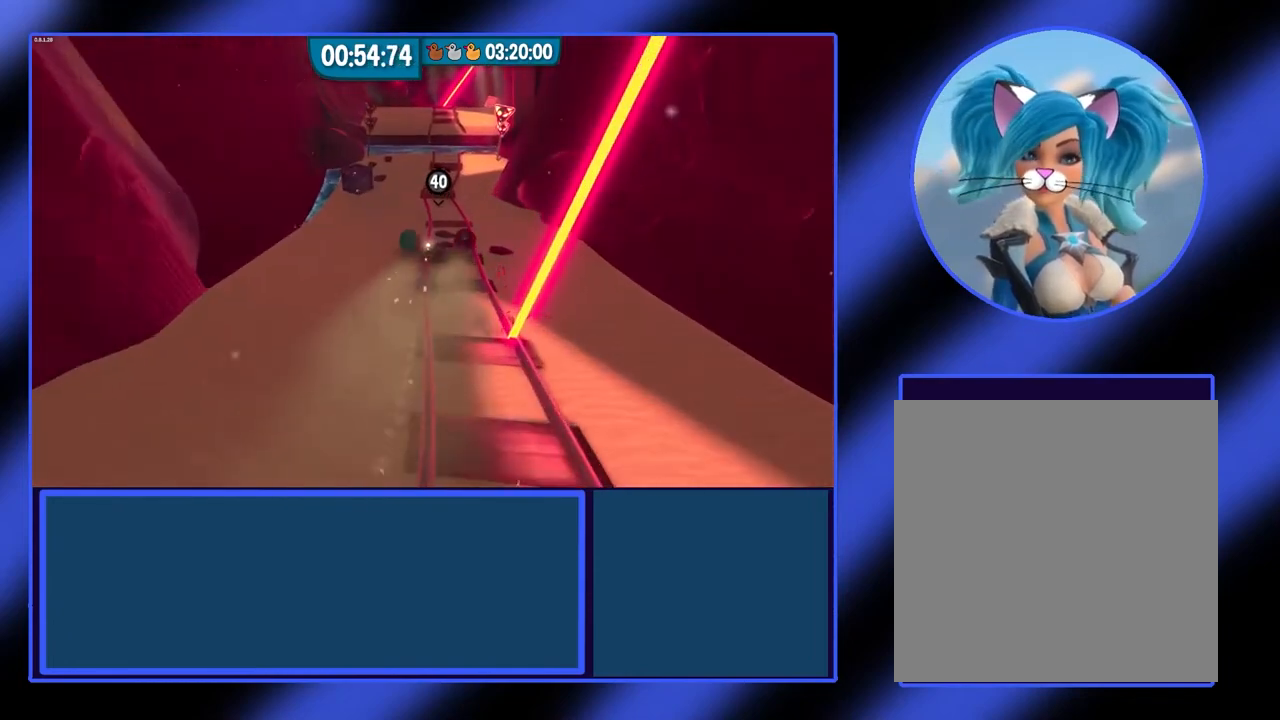
{"buttons": [], "left_stick": "up-left", "events": [[267, "left_stick", "up-left"]]}
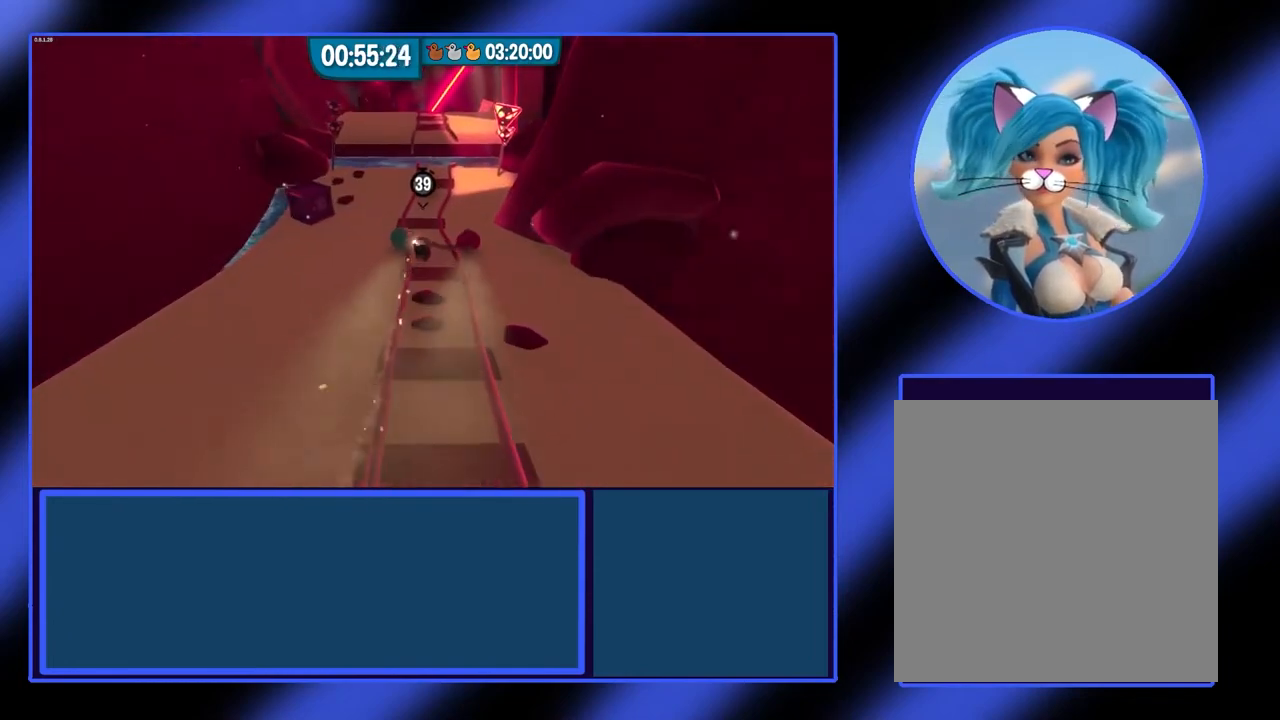
{"buttons": [], "left_stick": "up", "events": [[467, "left_stick", "up"]]}
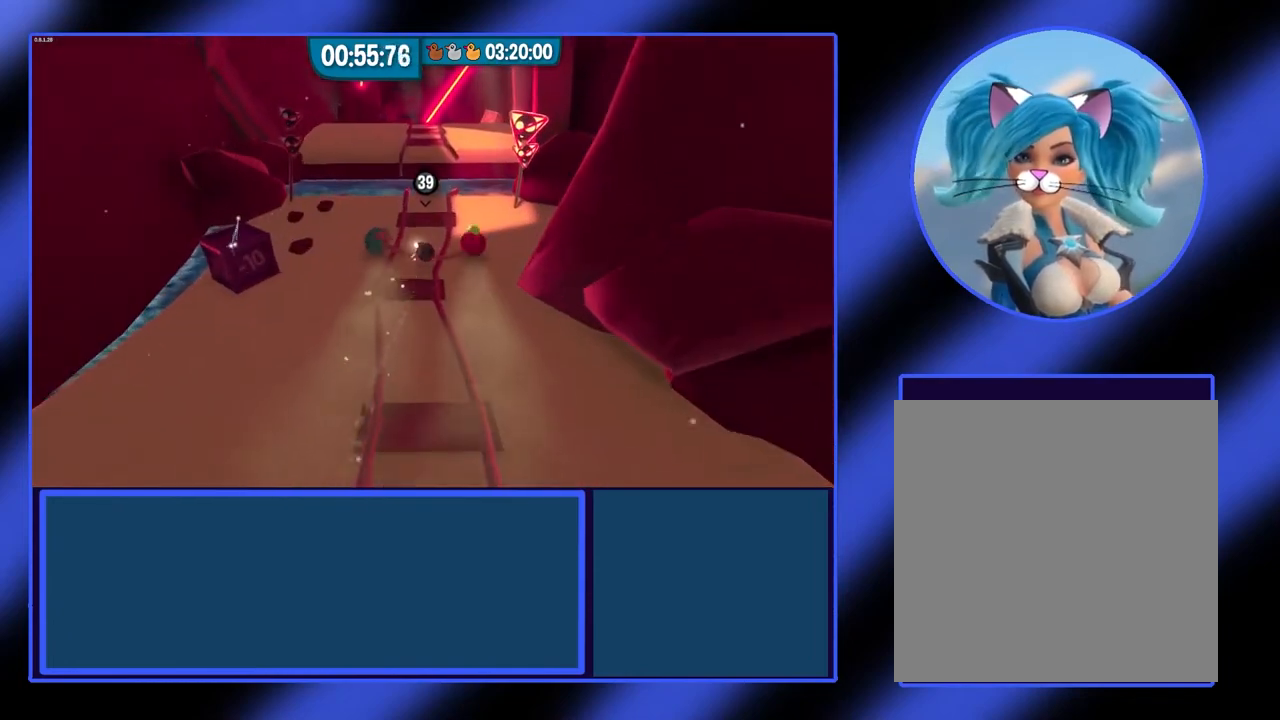
{"buttons": ["L1", "R1"], "left_stick": "up", "events": [[200, "L1", "down"], [267, "R1", "down"]]}
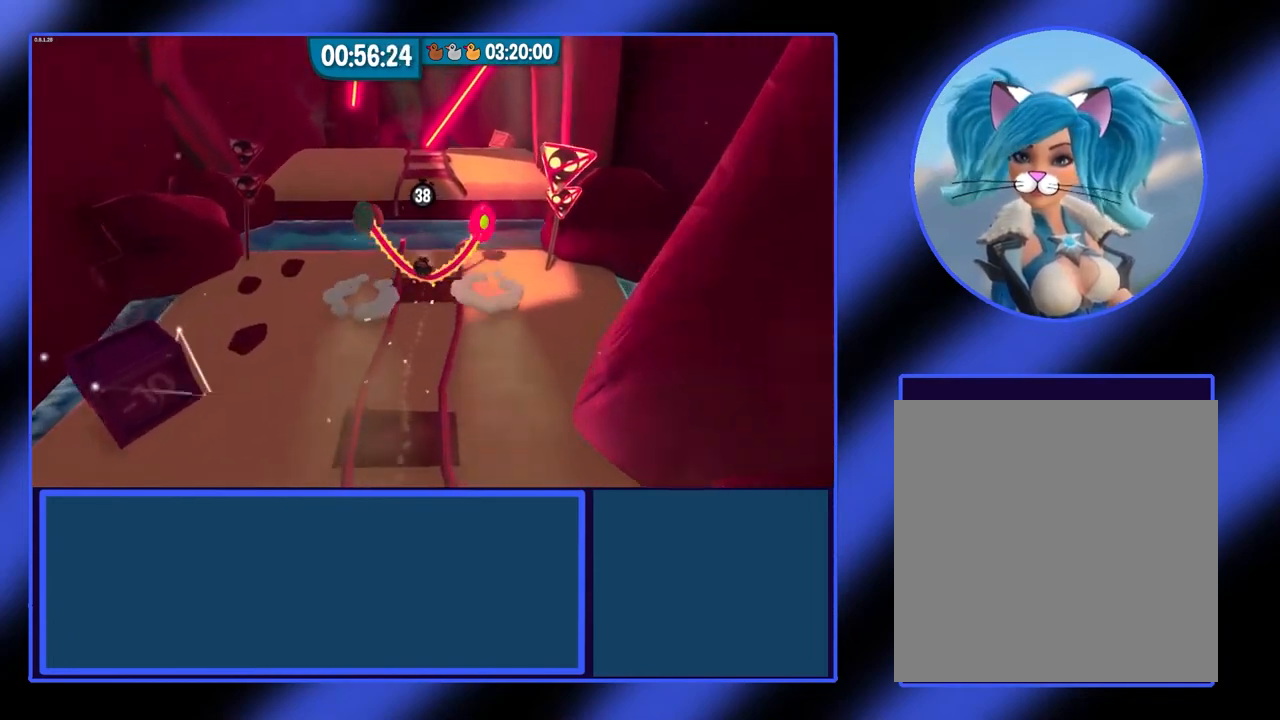
{"buttons": [], "left_stick": "up-left", "events": [[100, "L1", "up"], [133, "R1", "up"], [433, "left_stick", "up-left"]]}
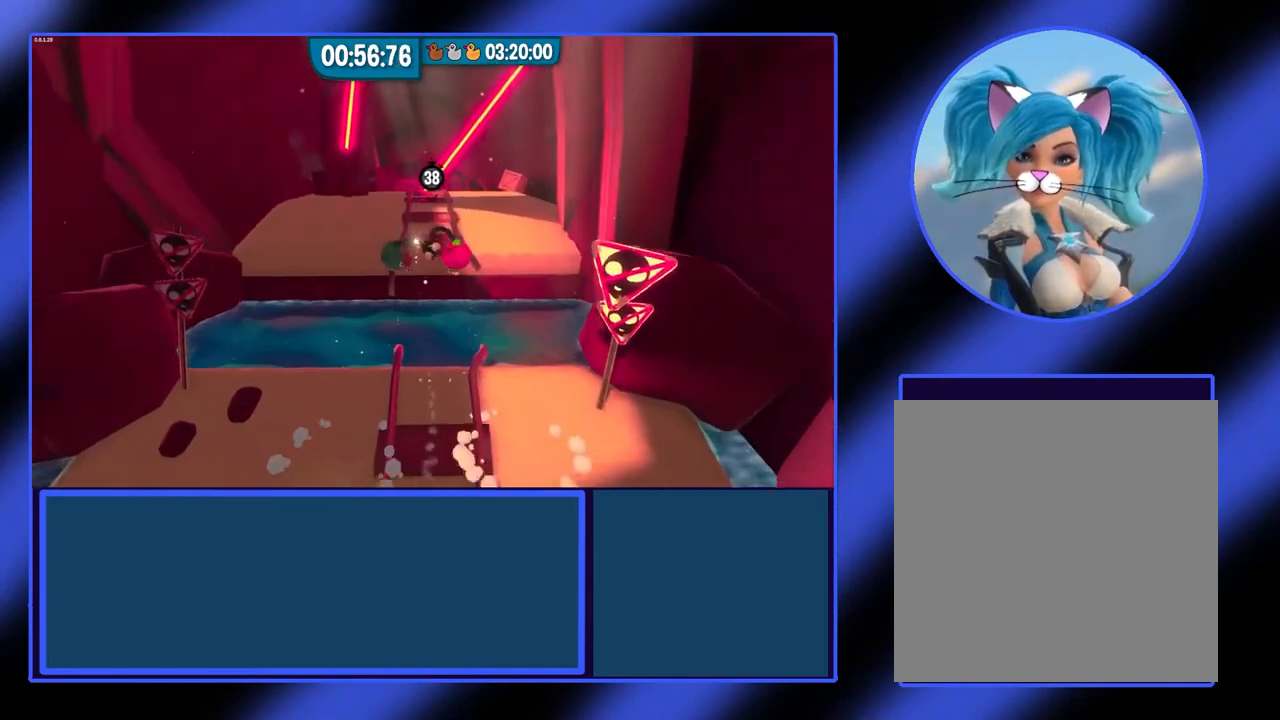
{"buttons": [], "left_stick": "up", "events": [[400, "left_stick", "up"]]}
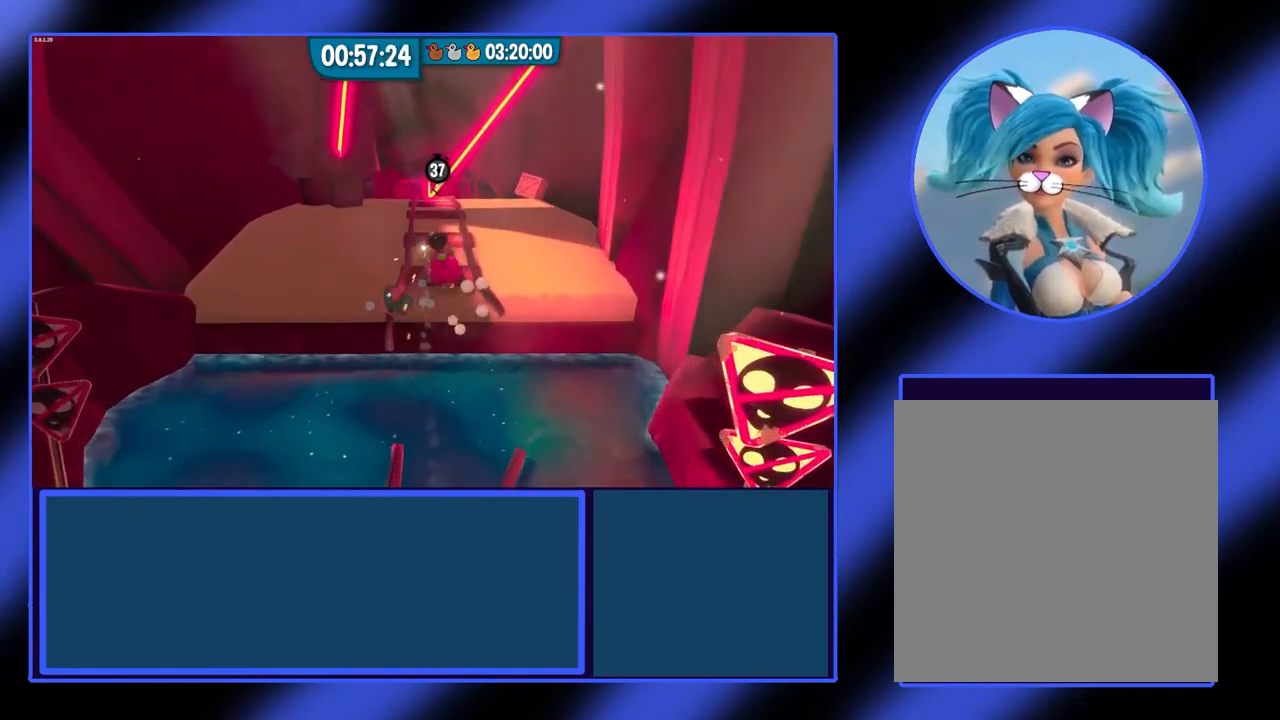
{"buttons": [], "left_stick": "up", "events": []}
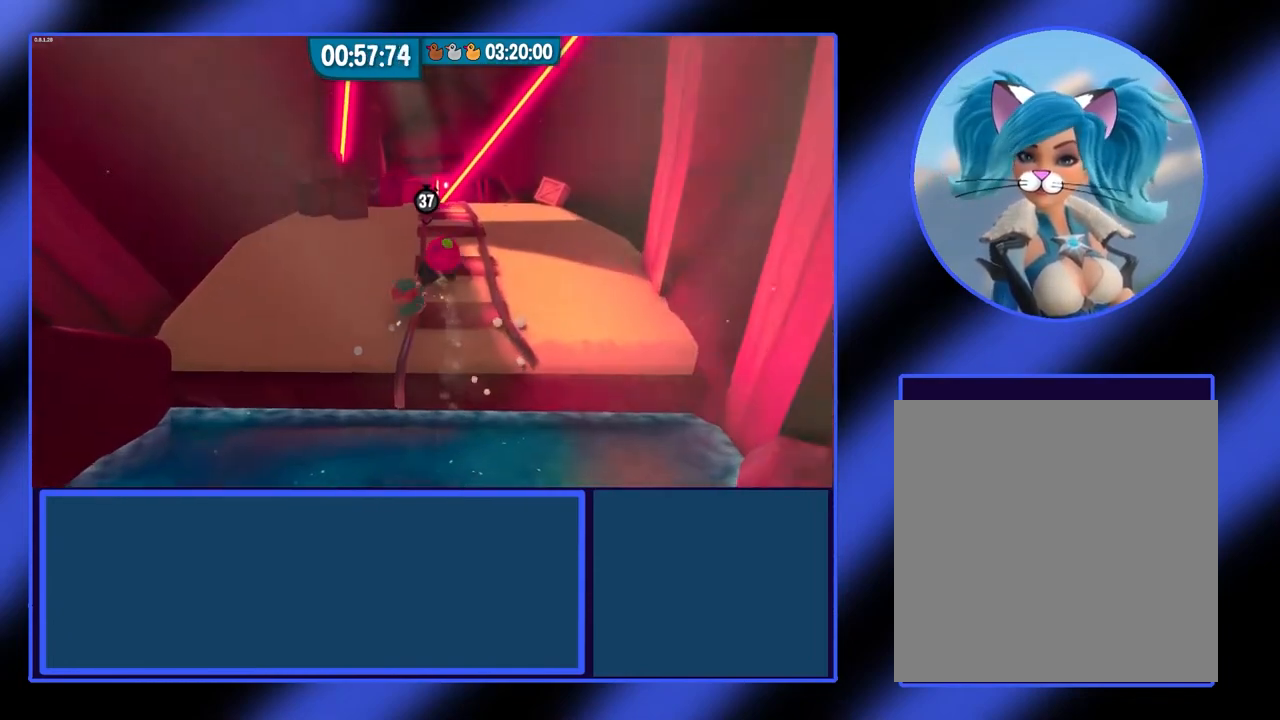
{"buttons": [], "left_stick": "up", "events": []}
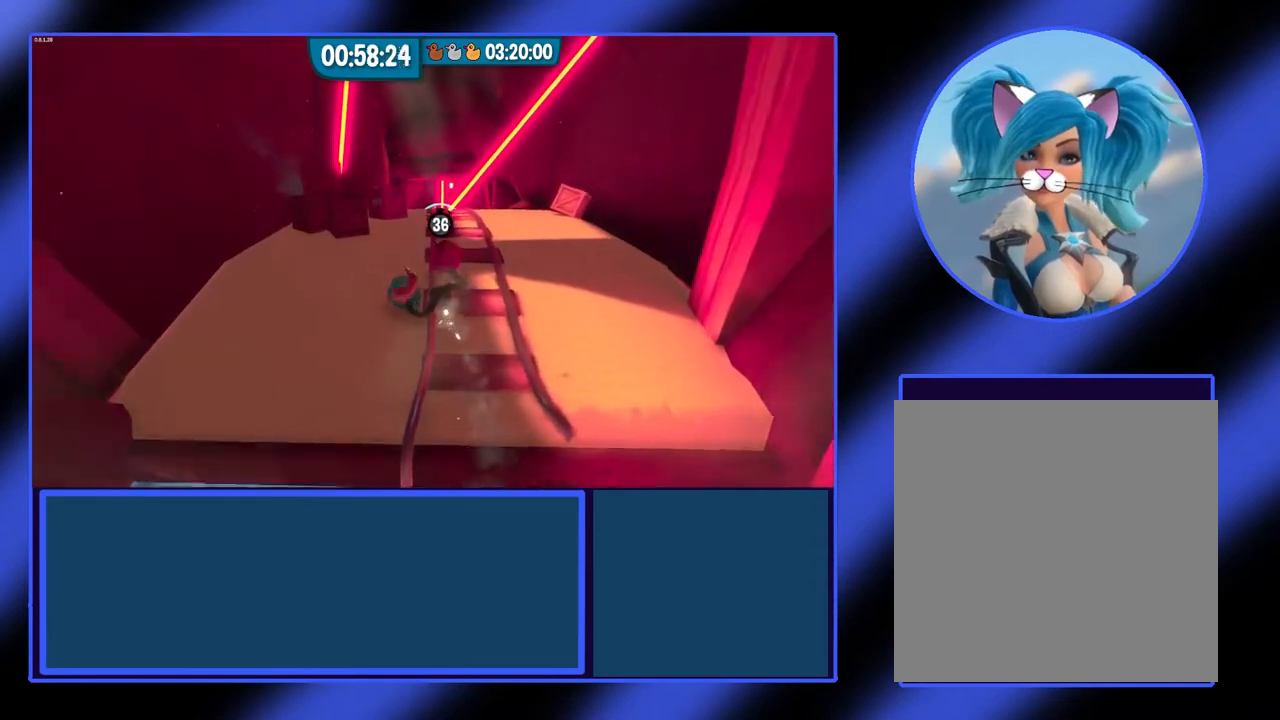
{"buttons": ["L1", "R1"], "left_stick": "up-right", "events": [[33, "left_stick", "up-right"], [467, "L1", "down"], [467, "R1", "down"]]}
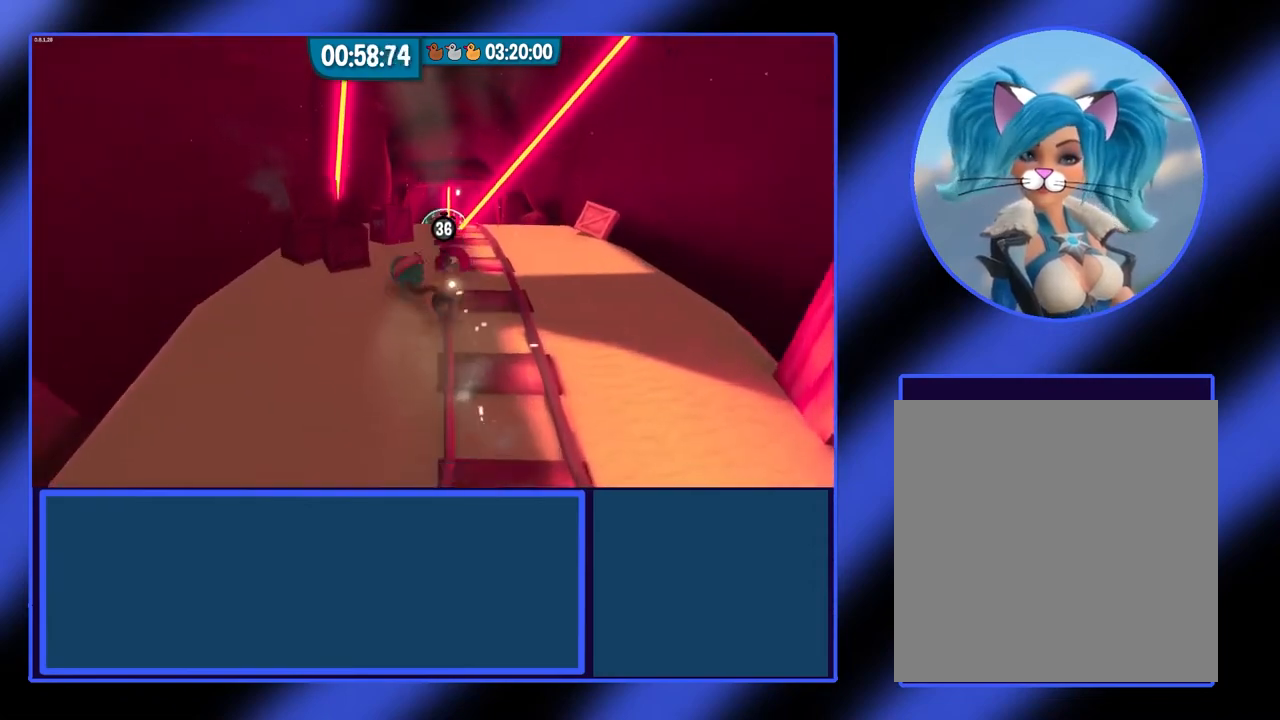
{"buttons": [], "left_stick": "up-right", "events": [[233, "L1", "up"], [233, "R1", "up"]]}
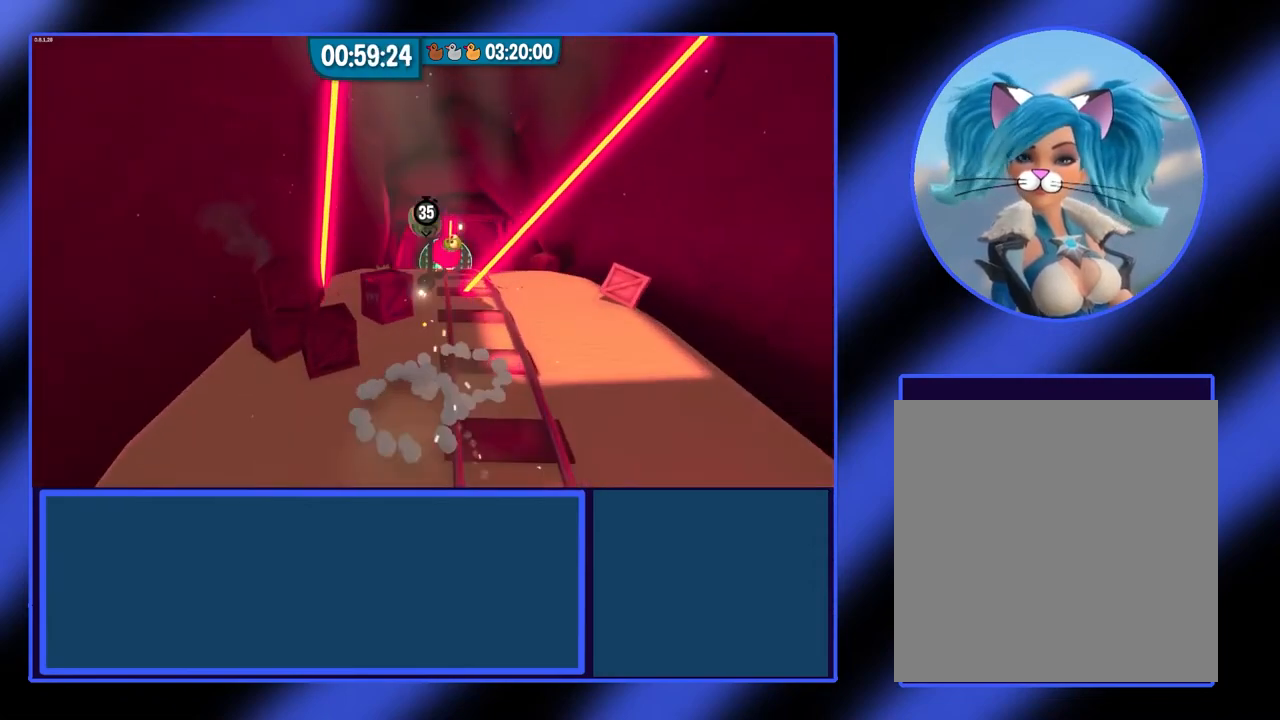
{"buttons": [], "left_stick": "up-left", "events": [[333, "left_stick", "up"], [467, "left_stick", "up-left"]]}
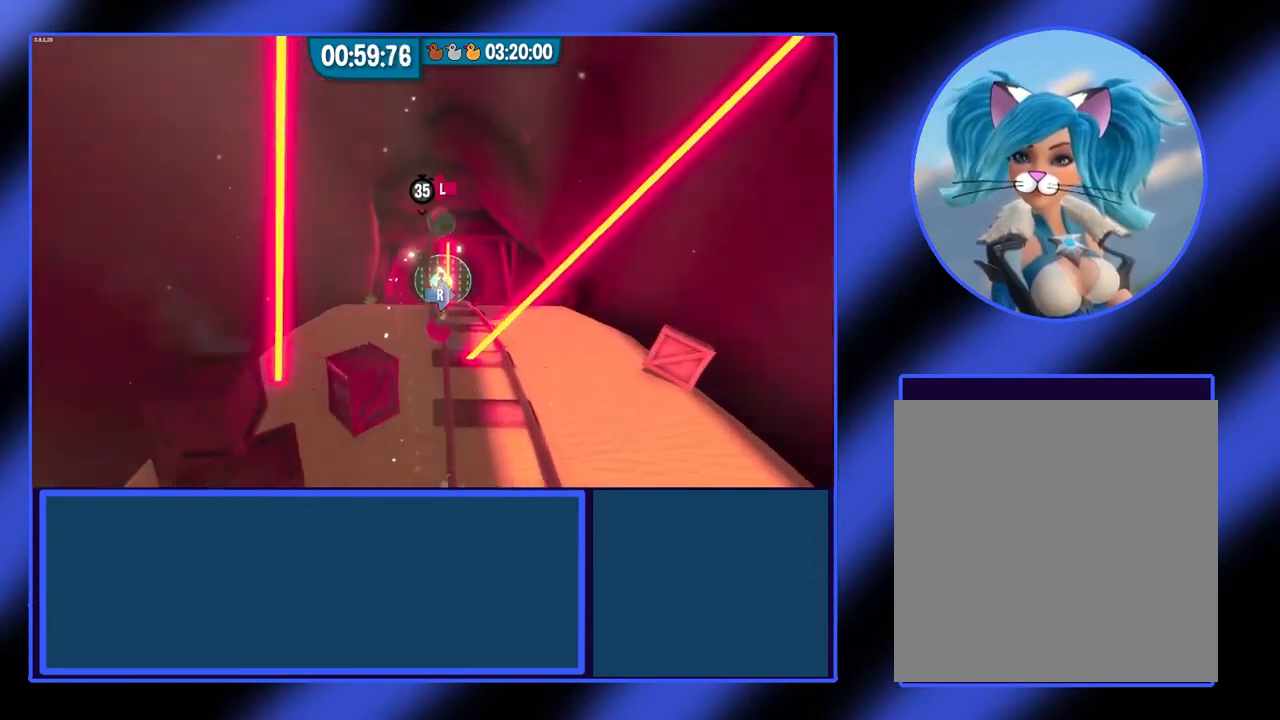
{"buttons": [], "left_stick": "up", "events": [[367, "left_stick", "up"]]}
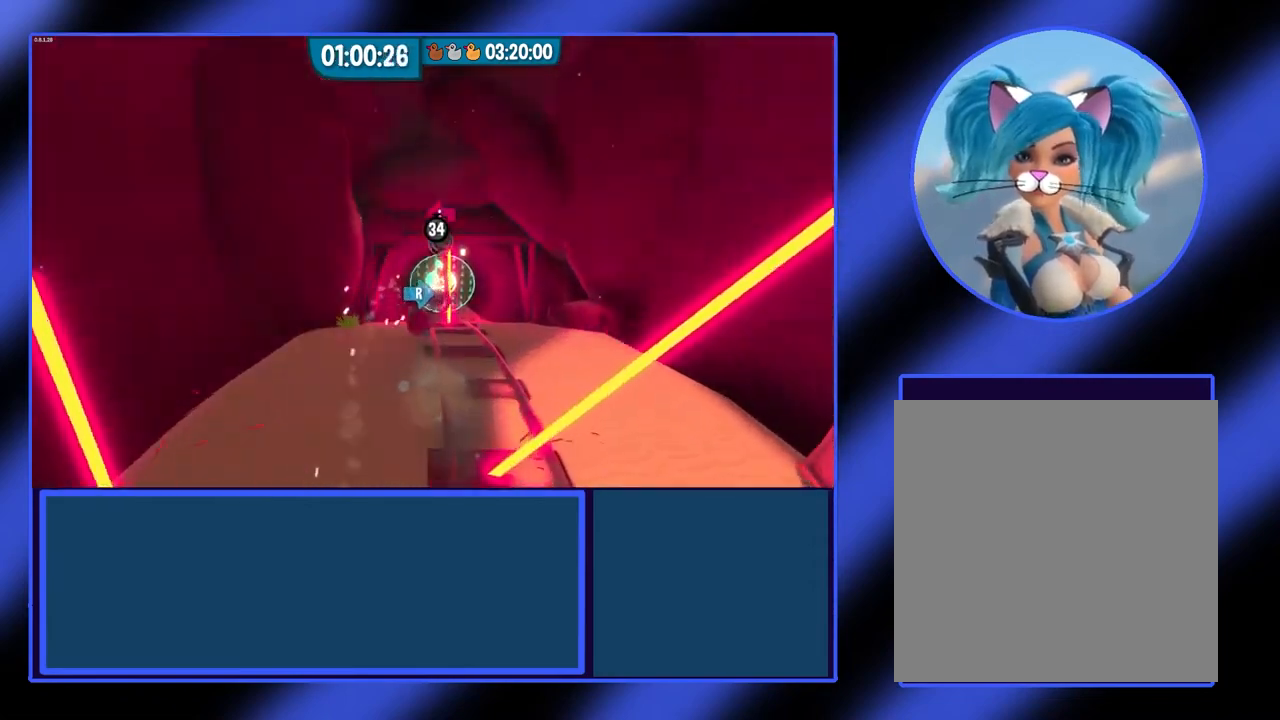
{"buttons": [], "left_stick": "up", "events": []}
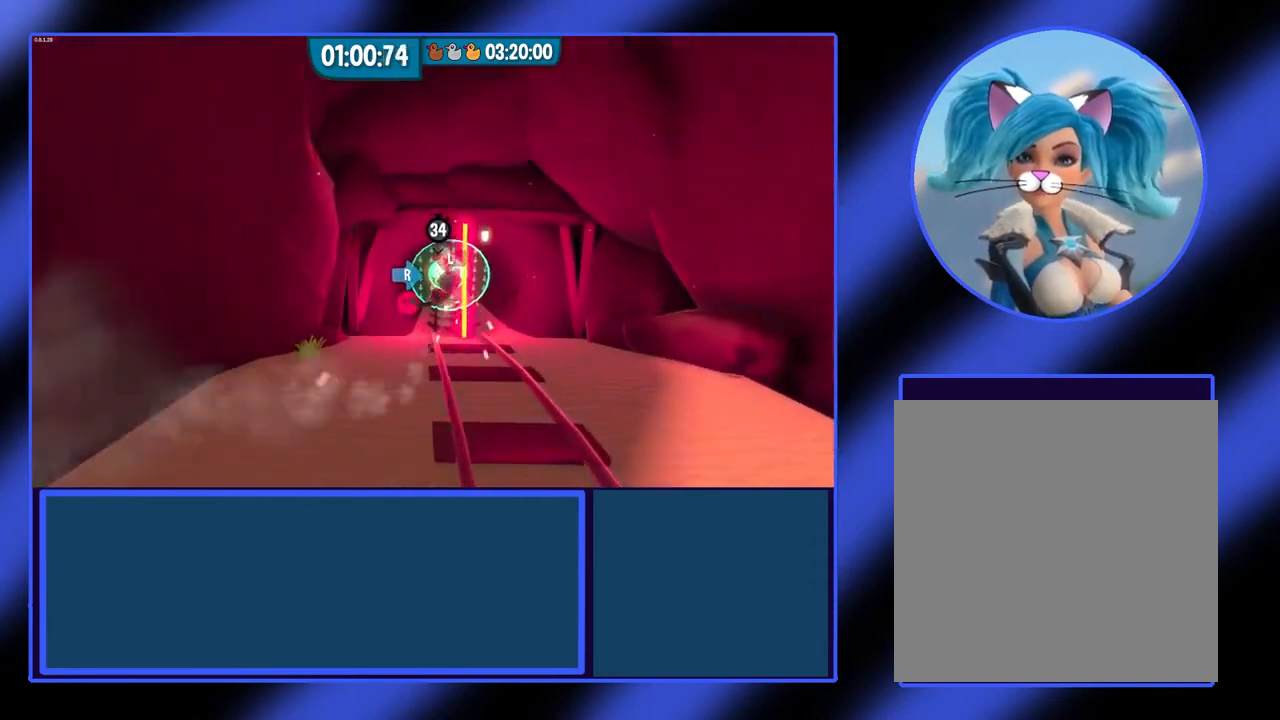
{"buttons": [], "left_stick": "up-right", "events": [[233, "left_stick", "up-right"]]}
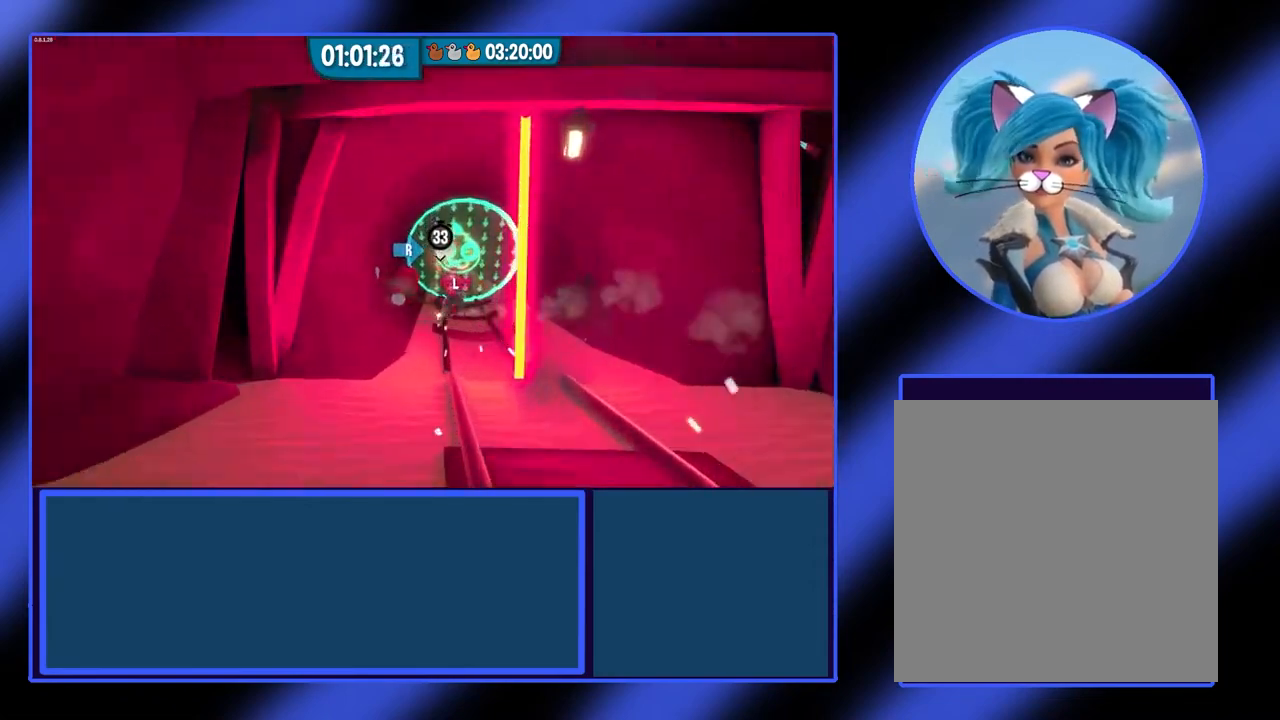
{"buttons": [], "left_stick": "up", "events": [[133, "left_stick", "up"]]}
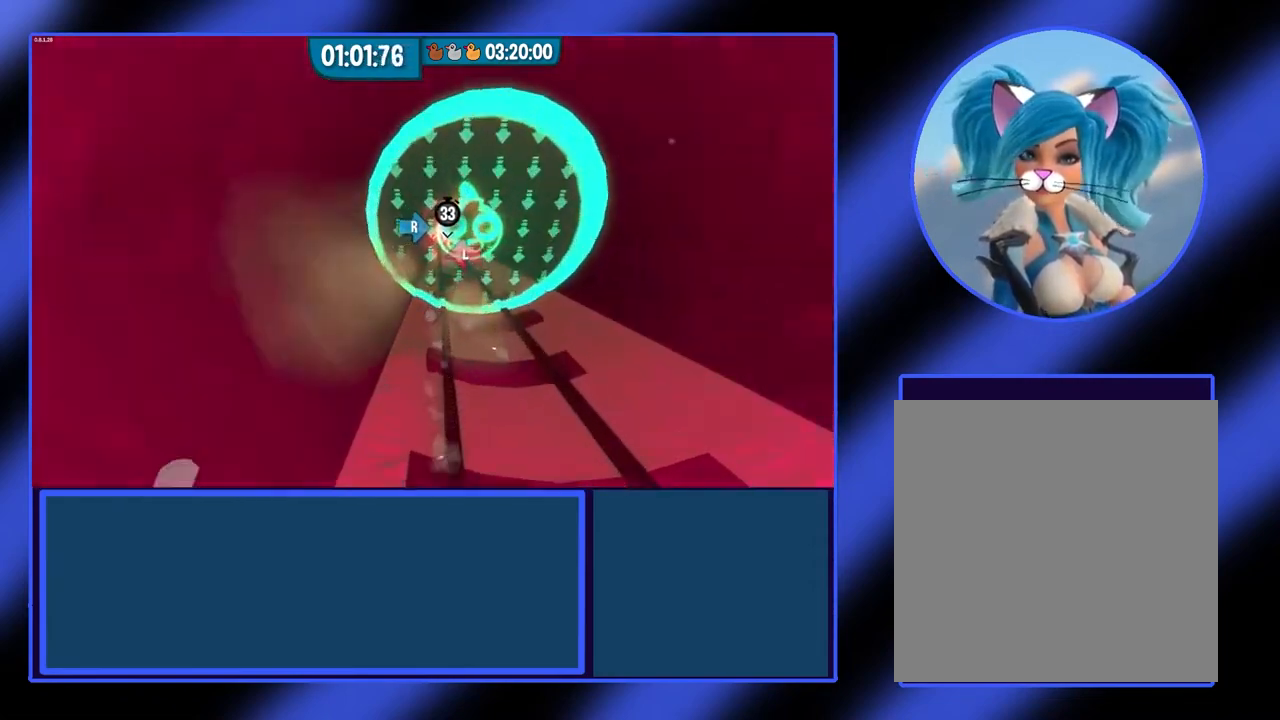
{"buttons": [], "left_stick": "up", "events": []}
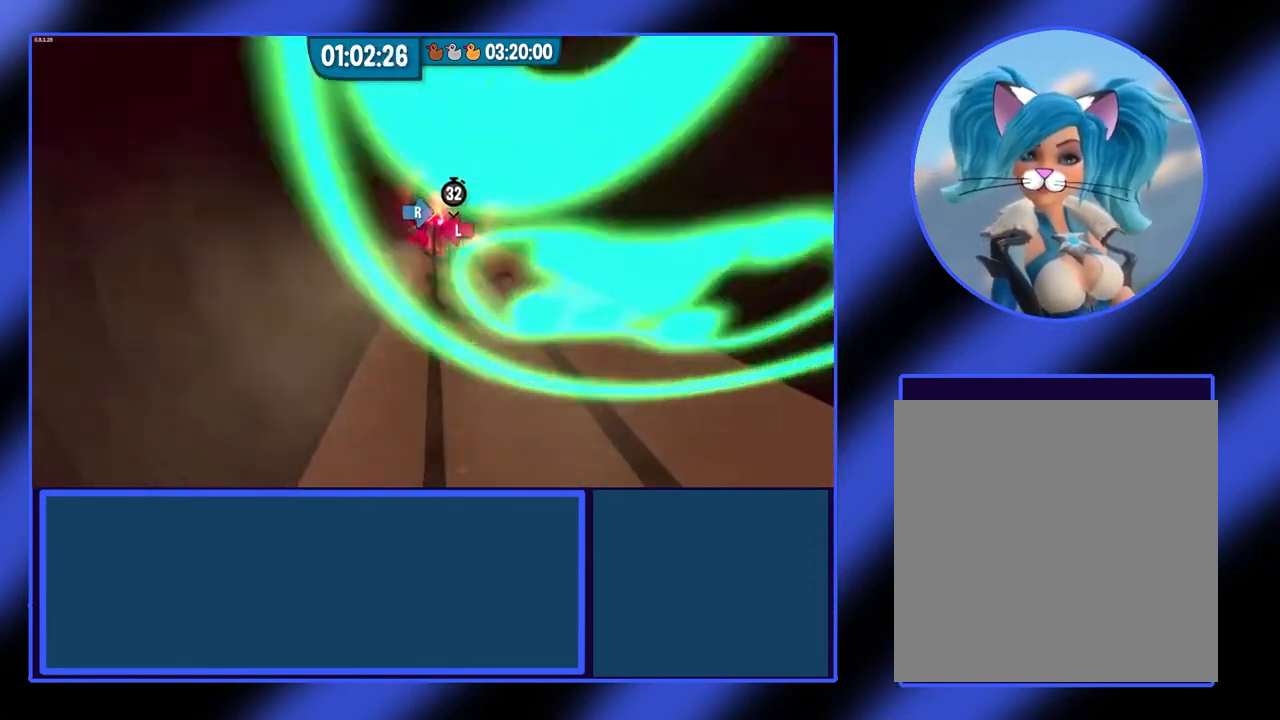
{"buttons": [], "left_stick": "right", "events": [[300, "left_stick", "up-right"], [467, "left_stick", "right"]]}
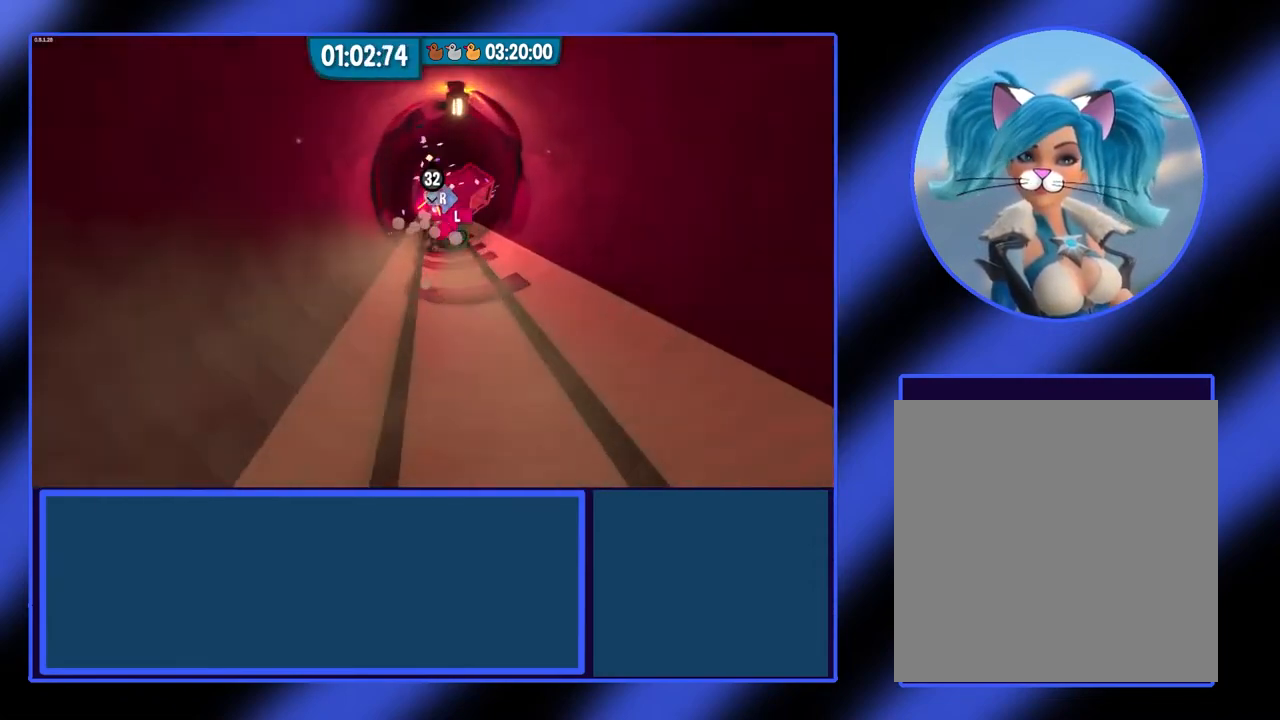
{"buttons": [], "left_stick": "up-right", "events": [[333, "left_stick", "up-right"]]}
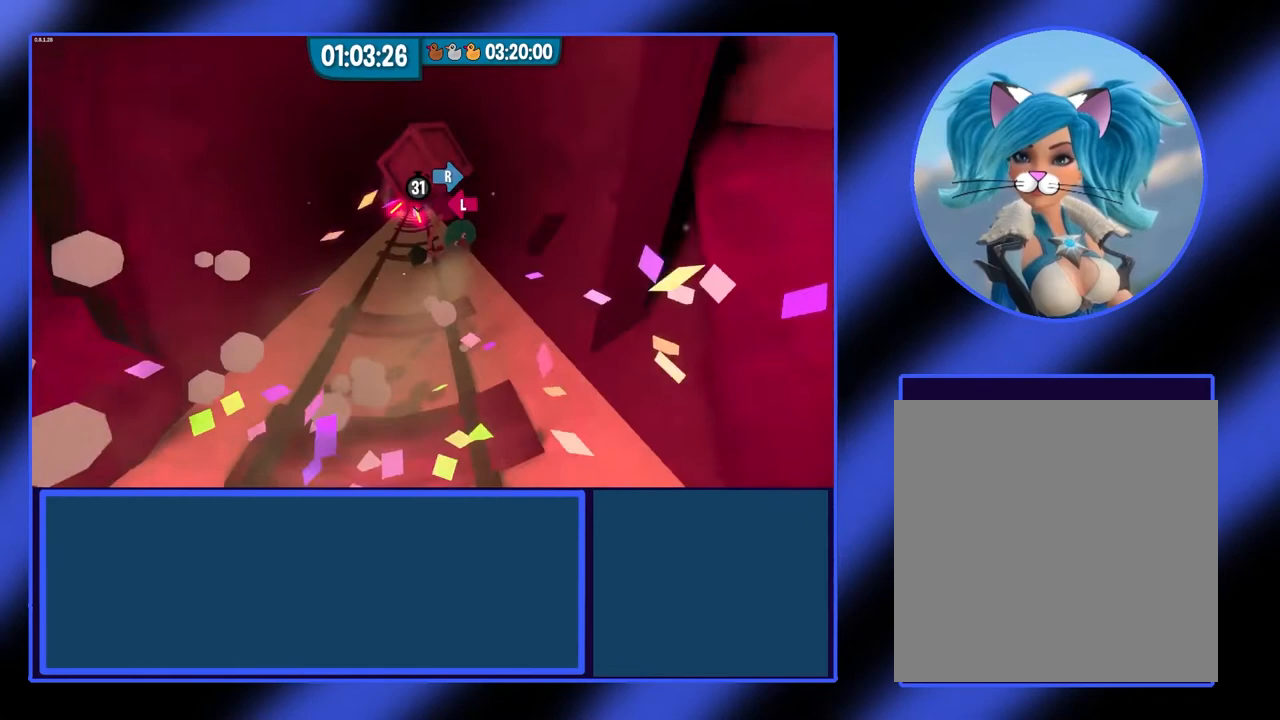
{"buttons": [], "left_stick": "up-left", "events": [[133, "left_stick", "up"], [333, "left_stick", "up-left"]]}
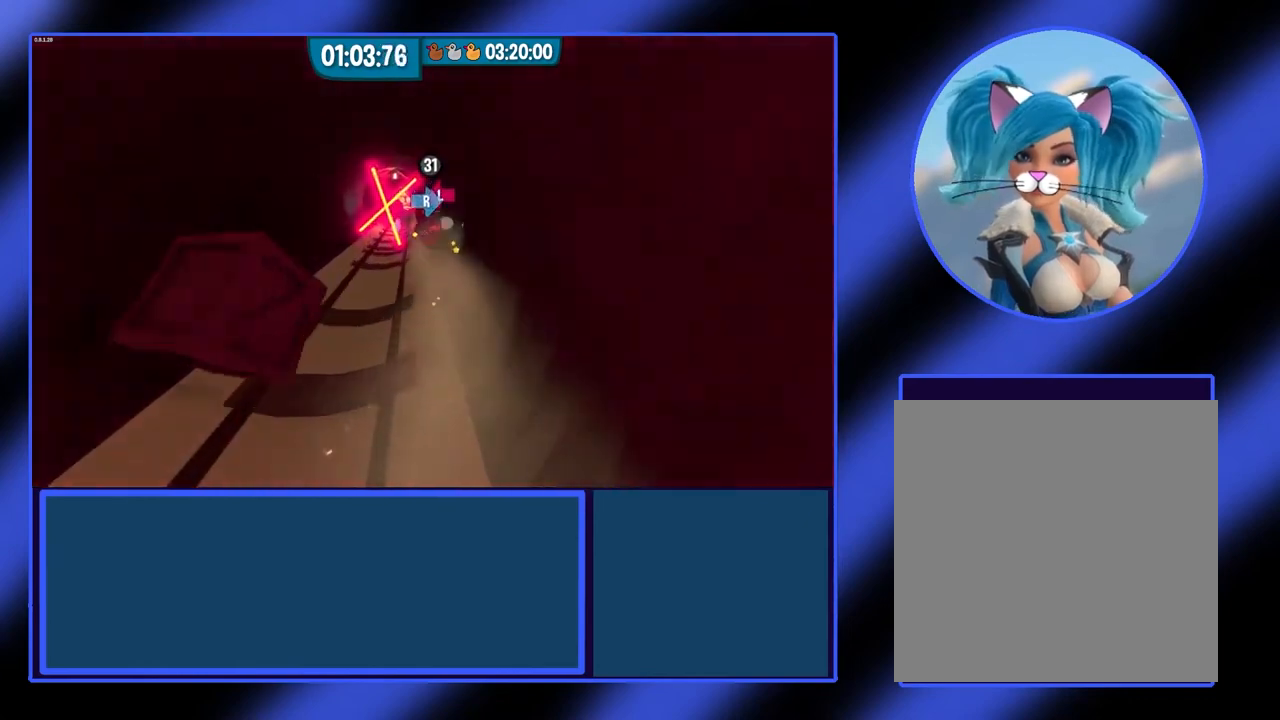
{"buttons": [], "left_stick": "up", "events": [[133, "left_stick", "up"]]}
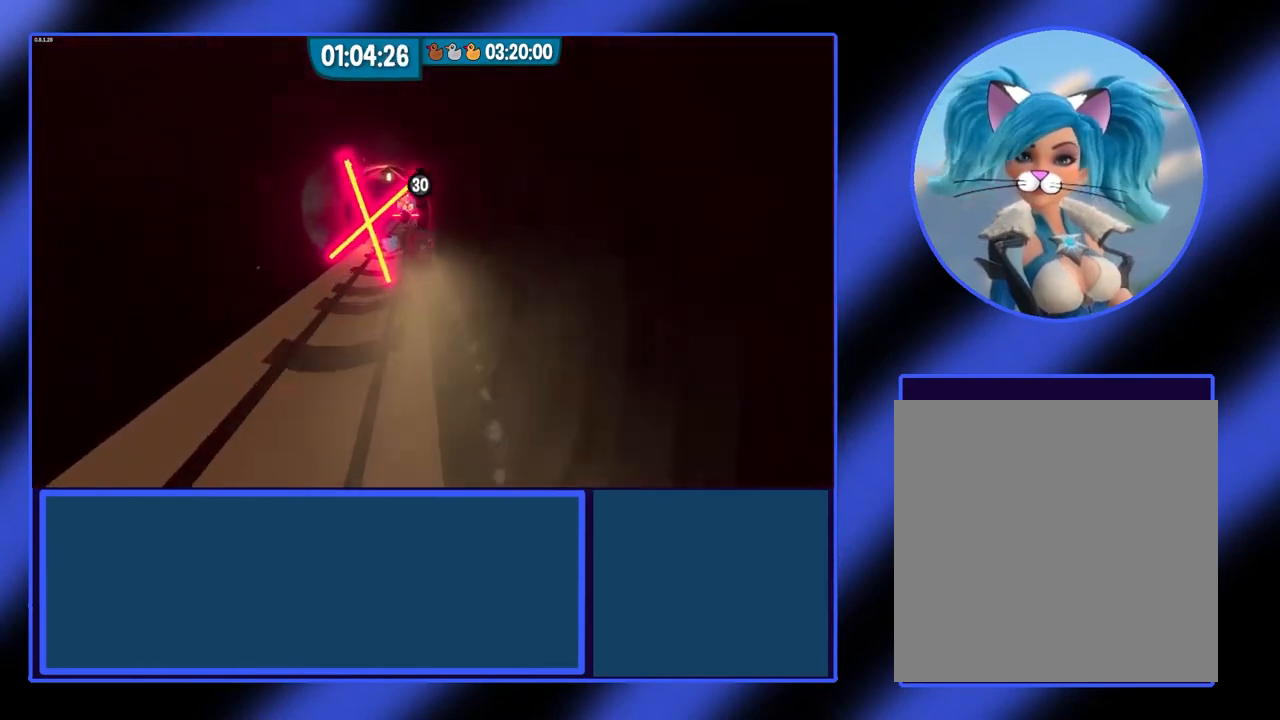
{"buttons": [], "left_stick": "up", "events": [[167, "left_stick", "up-left"], [400, "left_stick", "up"]]}
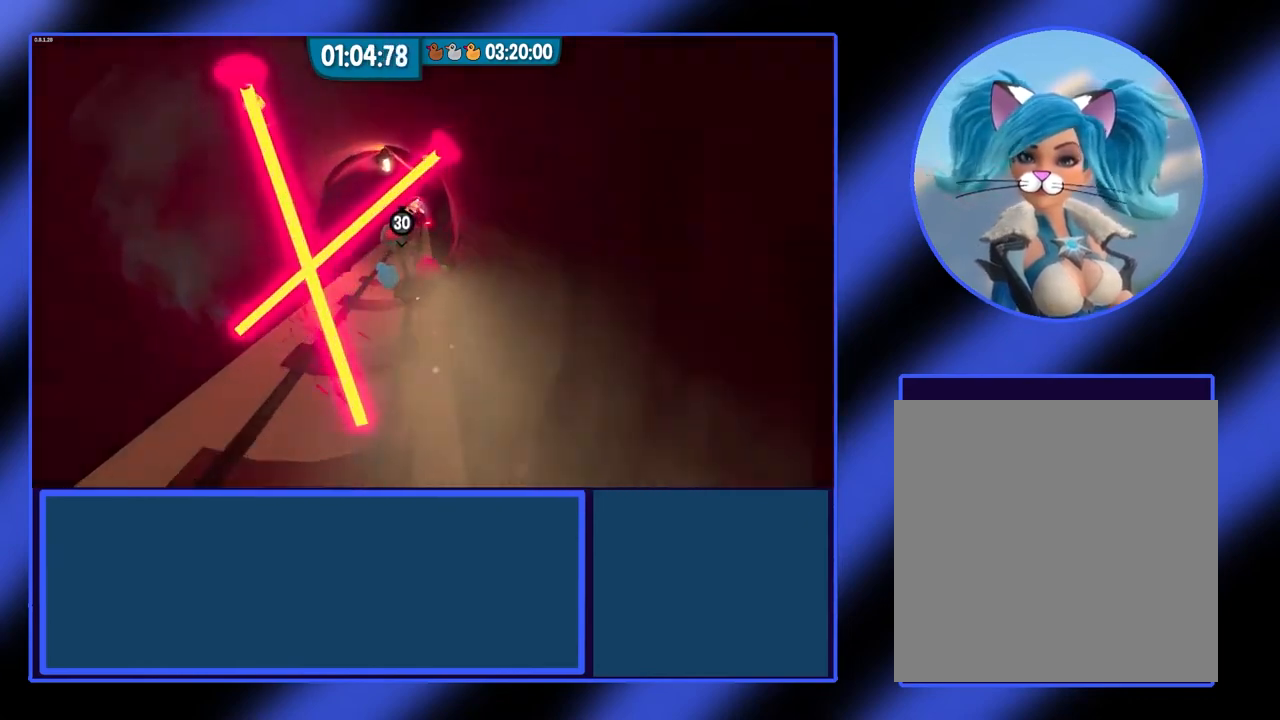
{"buttons": [], "left_stick": "up-right", "events": [[33, "left_stick", "up-right"]]}
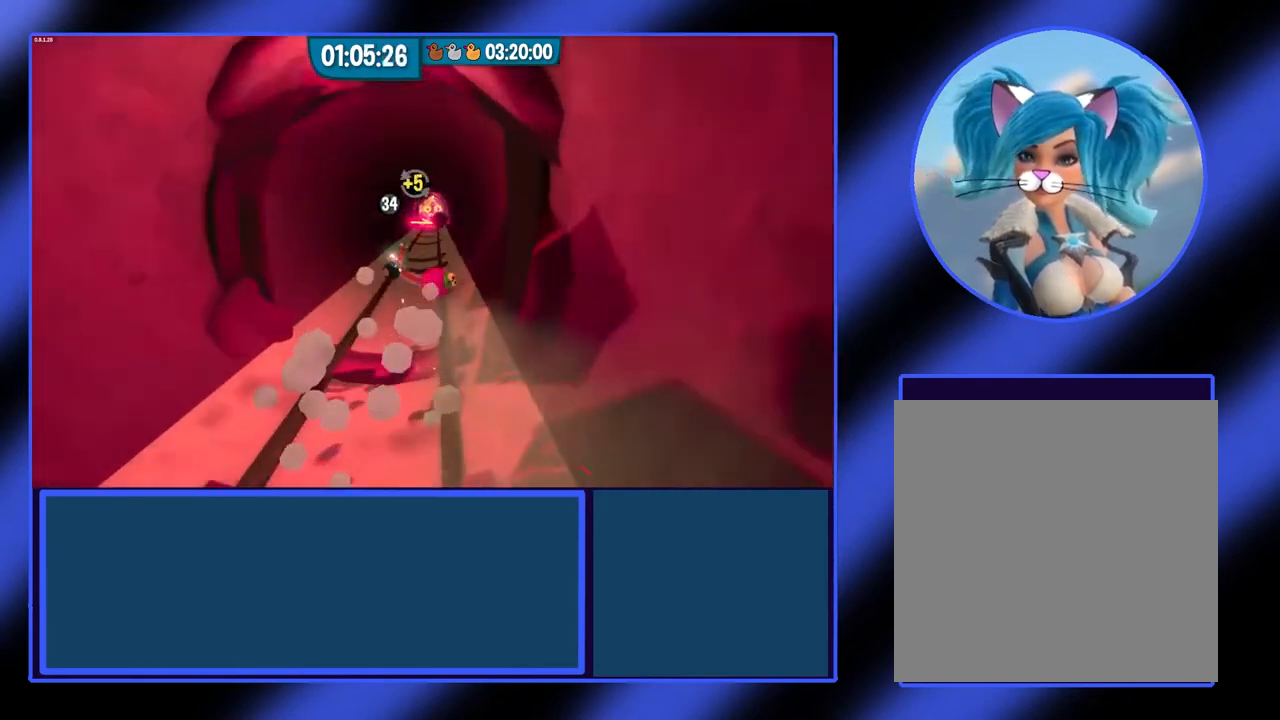
{"buttons": [], "left_stick": "up", "events": [[33, "left_stick", "up"]]}